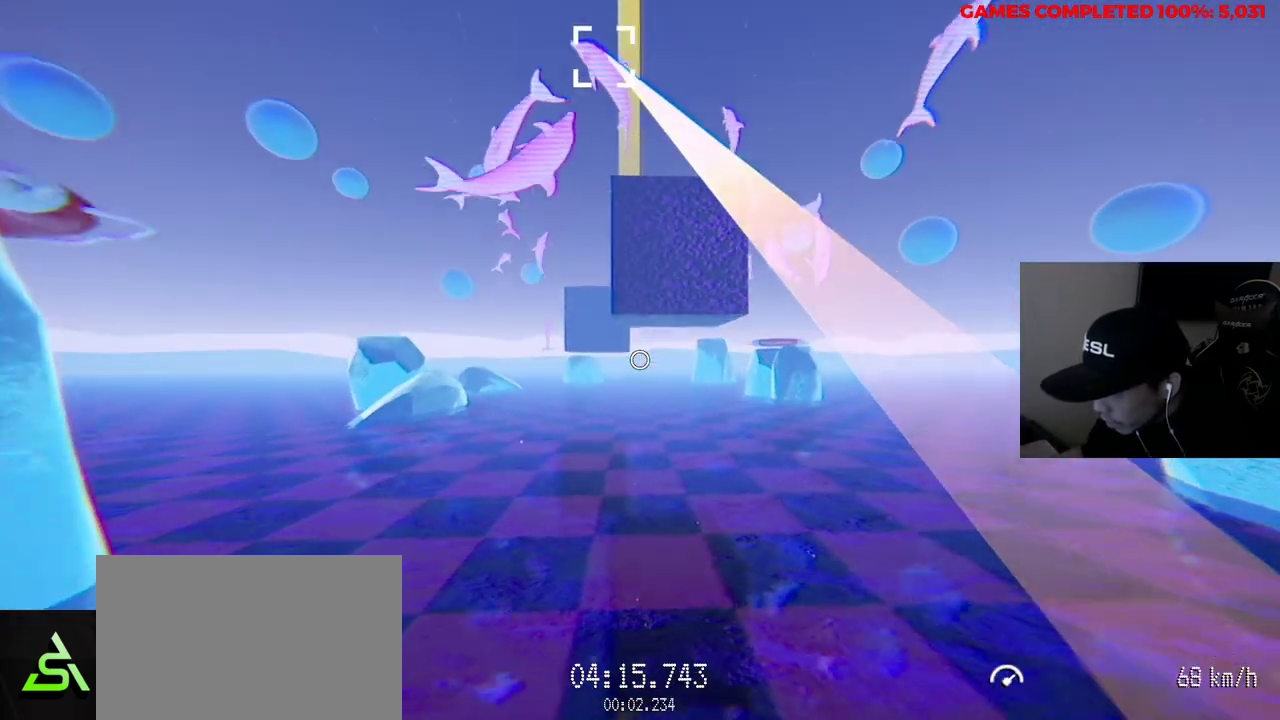
Gameplay with keyboard and mouse; each line is a JSON object with the keys and mouse buttons held at the frame after it. "events" lists presses ("down") and releases ("up") of "1", "2", "3", "4", "5", "a", "alt", "c", "ctrl", "d", "e", "f", "q", "r", "s", "shift", "space", "tab", "v", "w", "x", "z", "mouse_left", "mouse_middle", "mouse_right", "mouse_wheel_up" and "mouse_wheel_down" between this image and that frame as [ms after this image, input, new state], when the widget could be followed in between. "mouse_left", "mouse_middle", "mouse_right", "mouse_wheel_up", "mouse_wheel_down" = the "left", "middle", "right", "wheel_up", "wheel_down" buttons of the "mouse" list. No other keys are recorded. Not read: mouse_move.
{"keys": ["w"], "mouse": ["left"], "events": []}
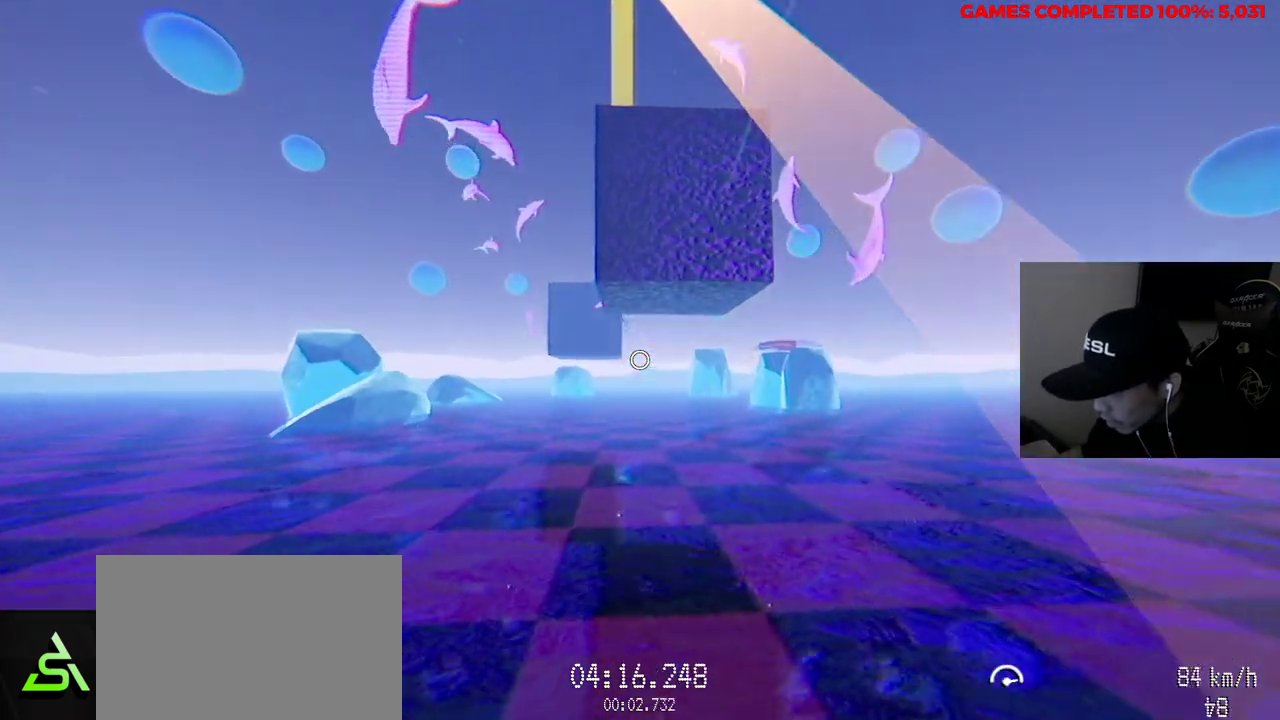
{"keys": ["w"], "mouse": ["left"], "events": []}
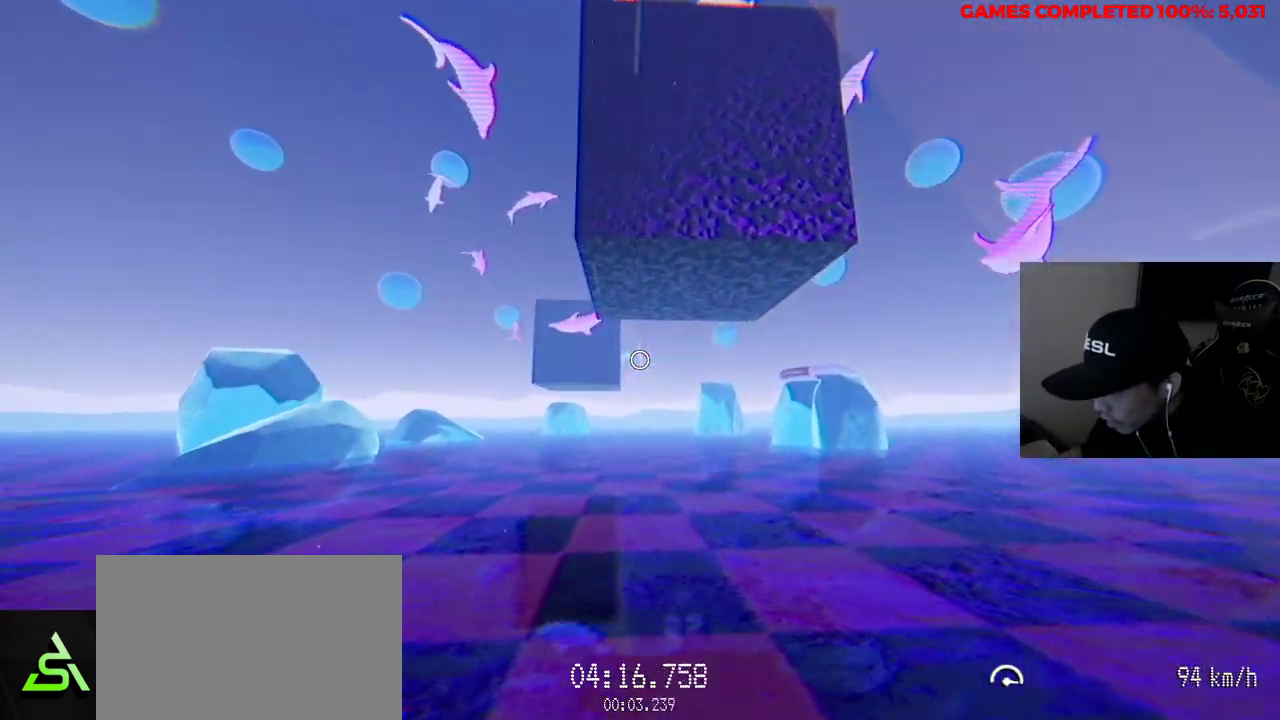
{"keys": ["w"], "mouse": [], "events": [[467, "mouse_left", "up"]]}
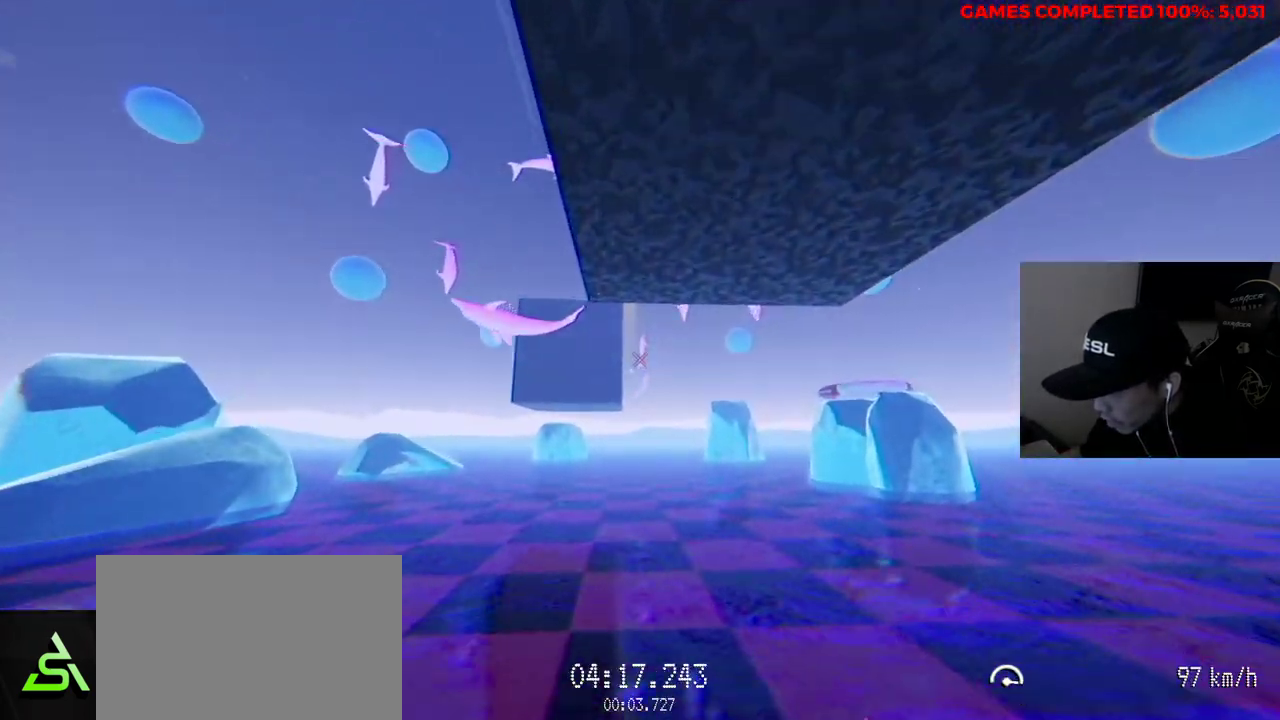
{"keys": ["w"], "mouse": [], "events": []}
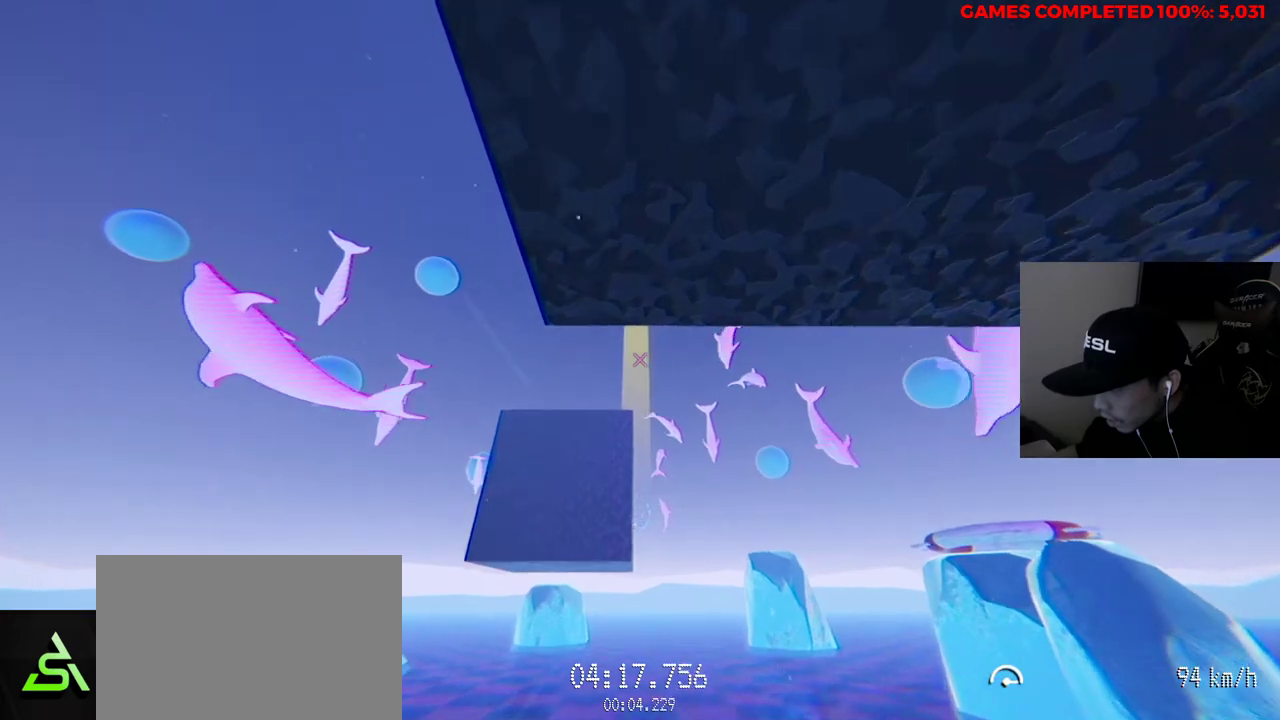
{"keys": ["w"], "mouse": [], "events": []}
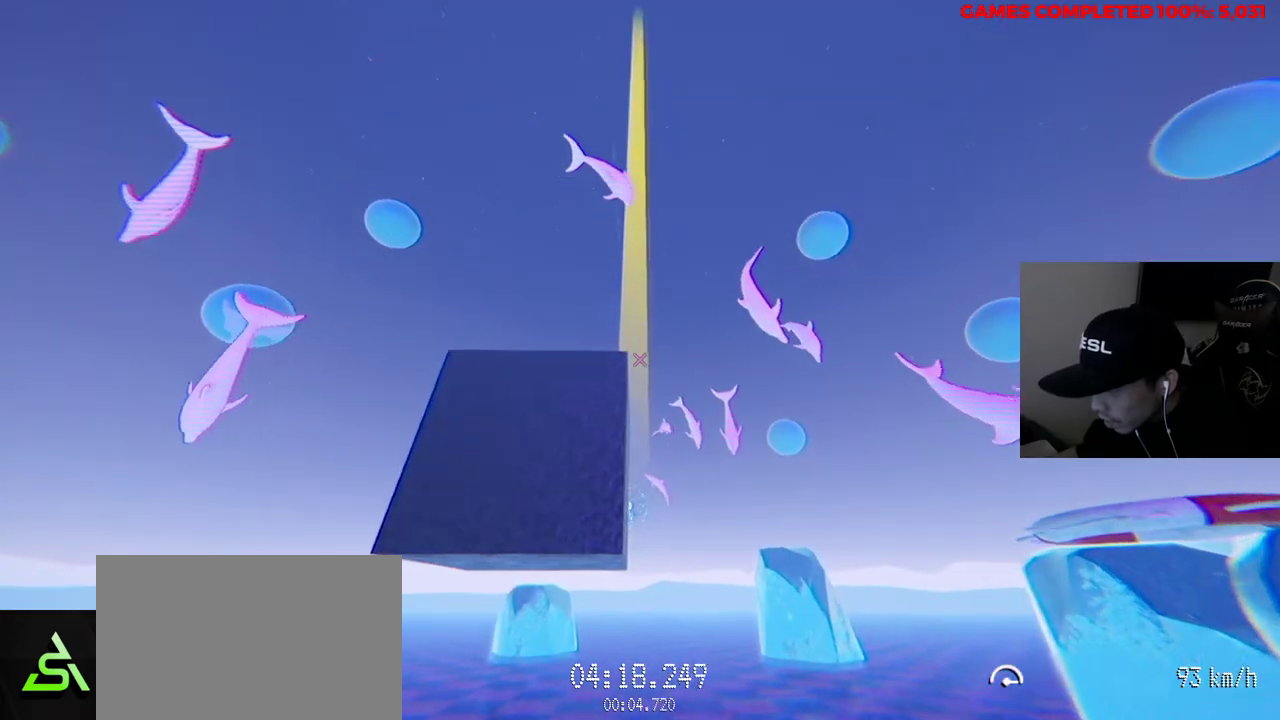
{"keys": ["w"], "mouse": [], "events": []}
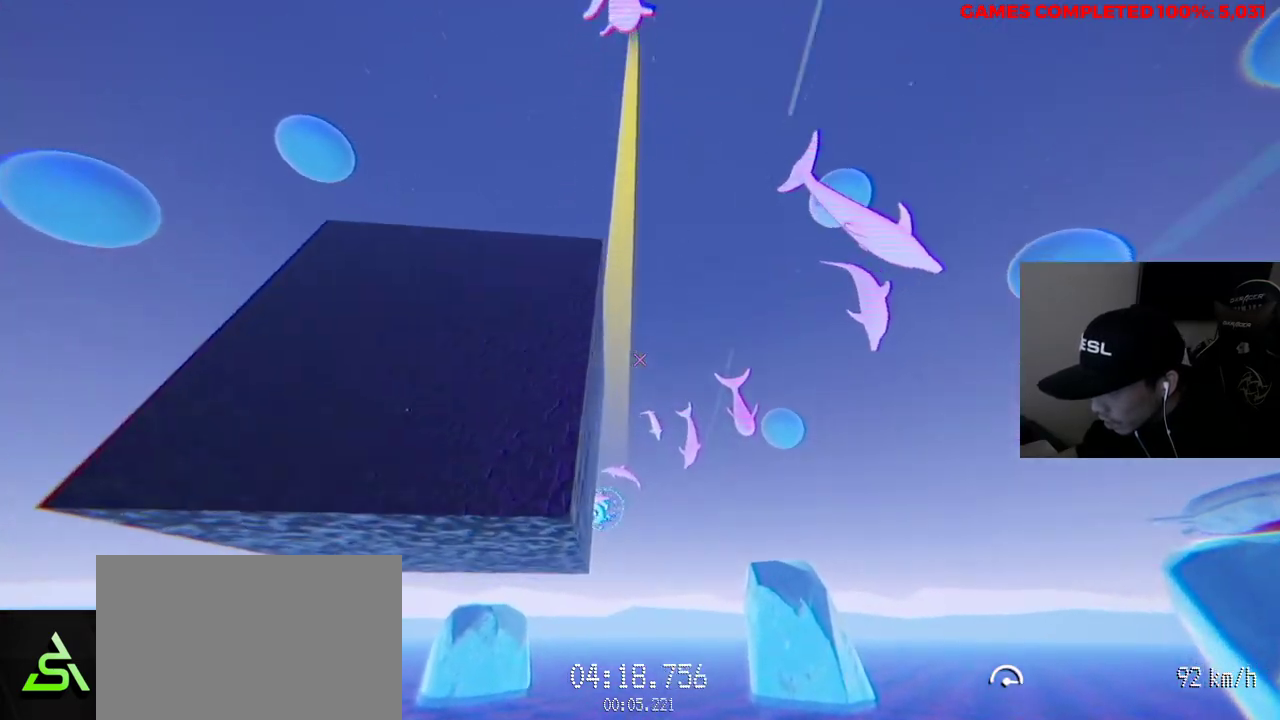
{"keys": ["w"], "mouse": [], "events": []}
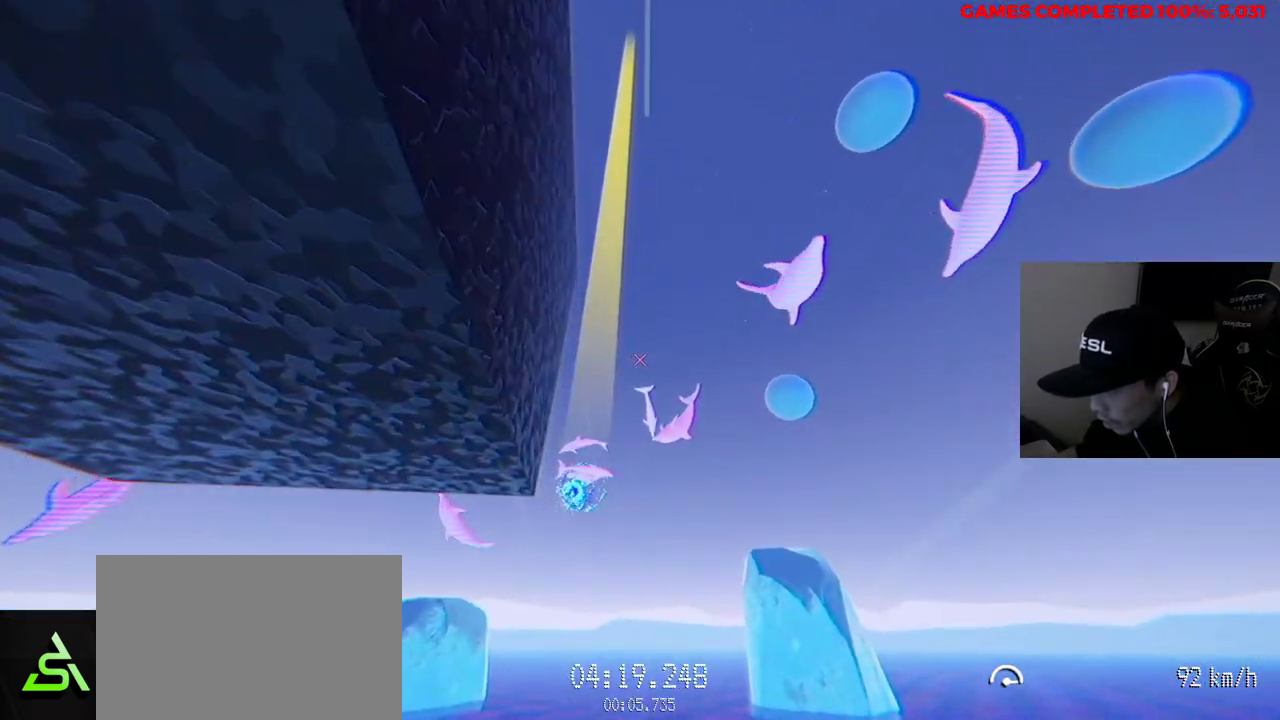
{"keys": ["w"], "mouse": ["left"], "events": [[483, "mouse_left", "down"]]}
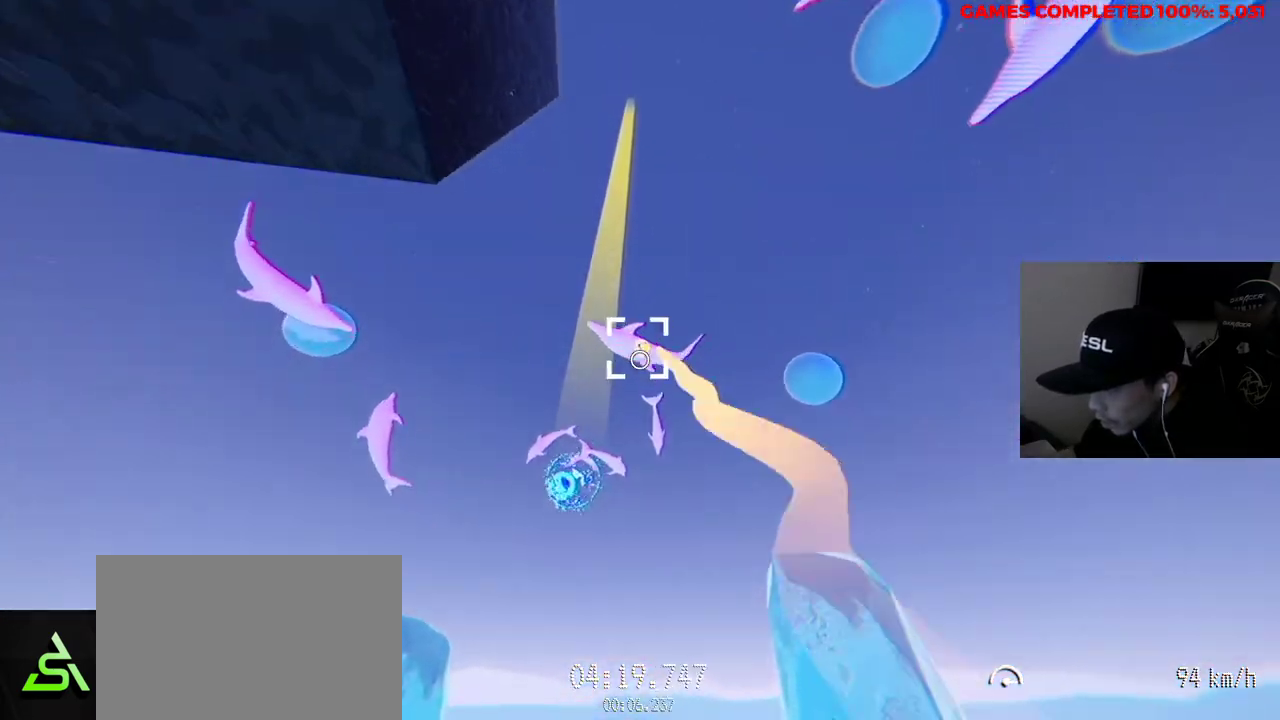
{"keys": ["w"], "mouse": ["left"], "events": []}
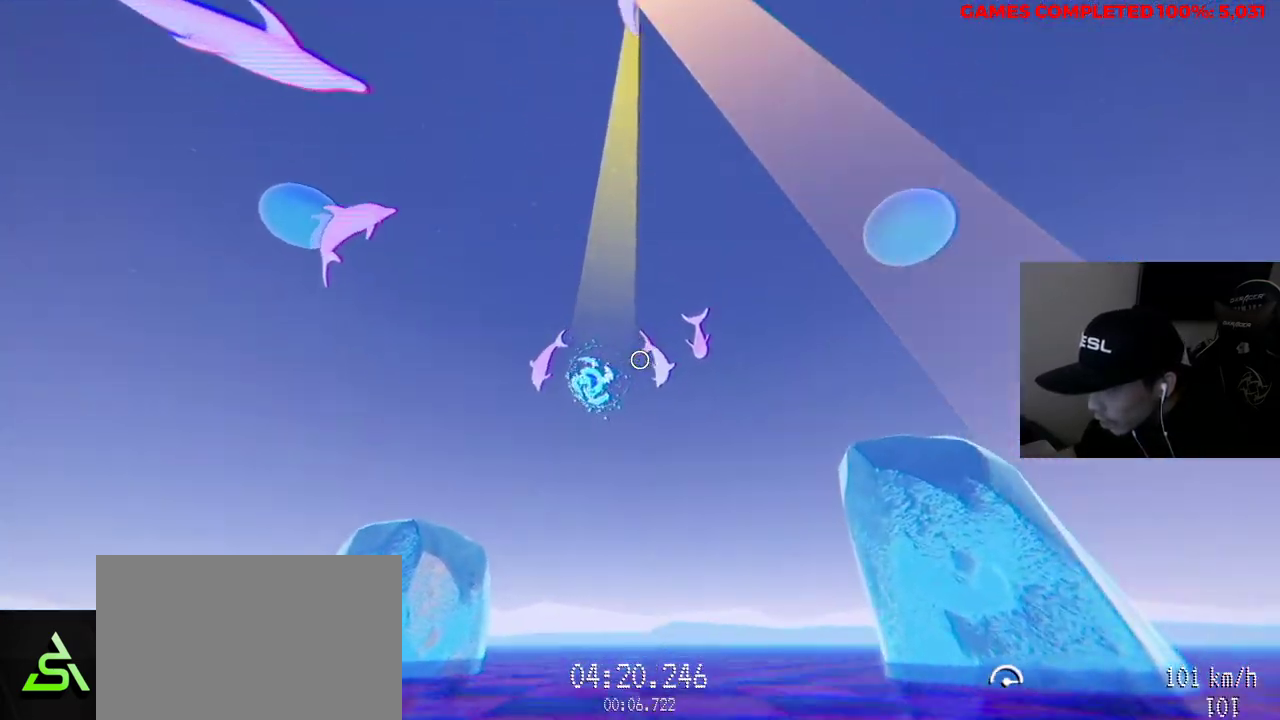
{"keys": ["w"], "mouse": [], "events": [[267, "mouse_left", "up"]]}
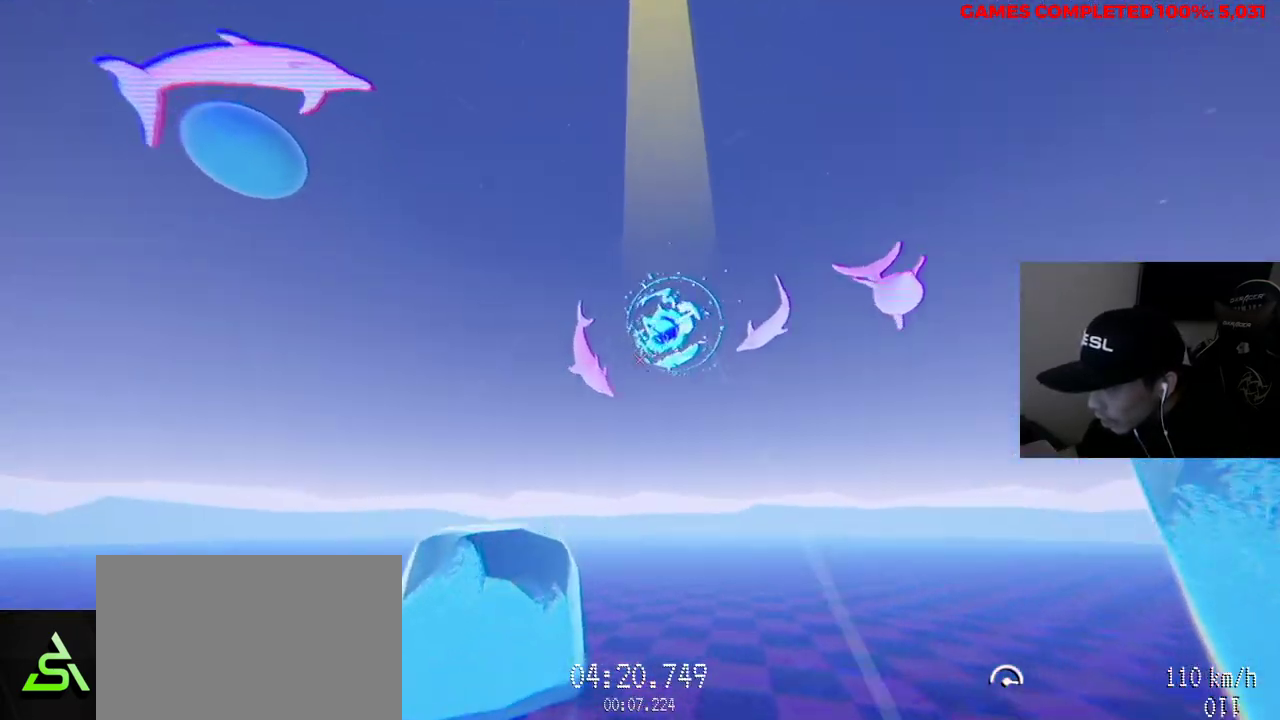
{"keys": ["d", "w"], "mouse": [], "events": [[33, "w", "up"], [183, "s", "down"], [367, "s", "up"], [400, "d", "down"], [500, "w", "down"]]}
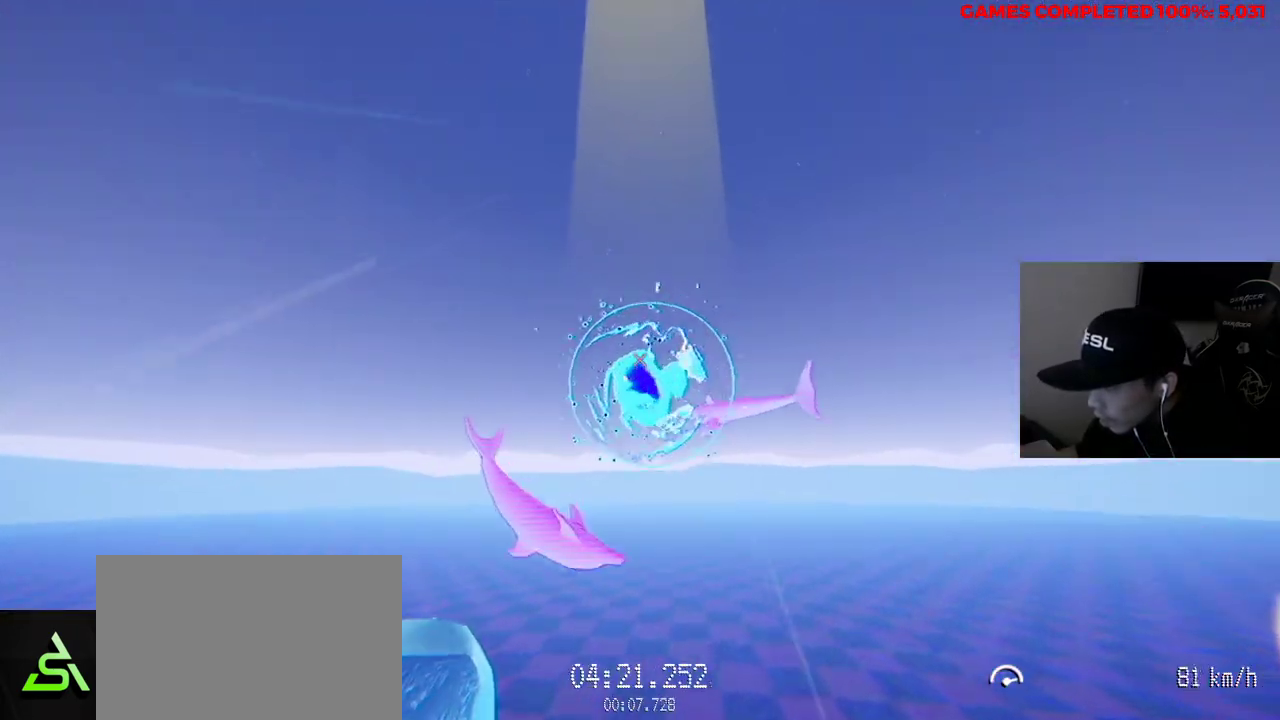
{"keys": [], "mouse": [], "events": [[133, "d", "up"], [317, "w", "up"], [450, "w", "down"], [500, "w", "up"]]}
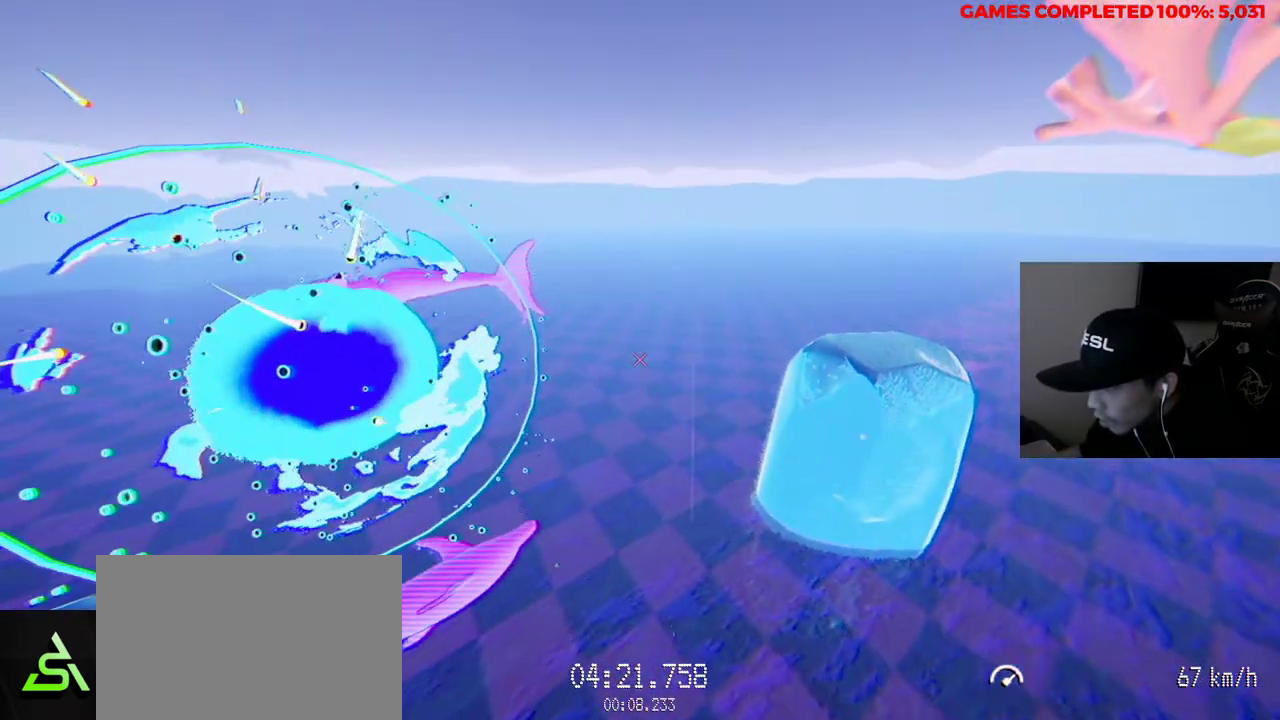
{"keys": ["a", "s"], "mouse": [], "events": [[183, "s", "down"], [317, "a", "down"]]}
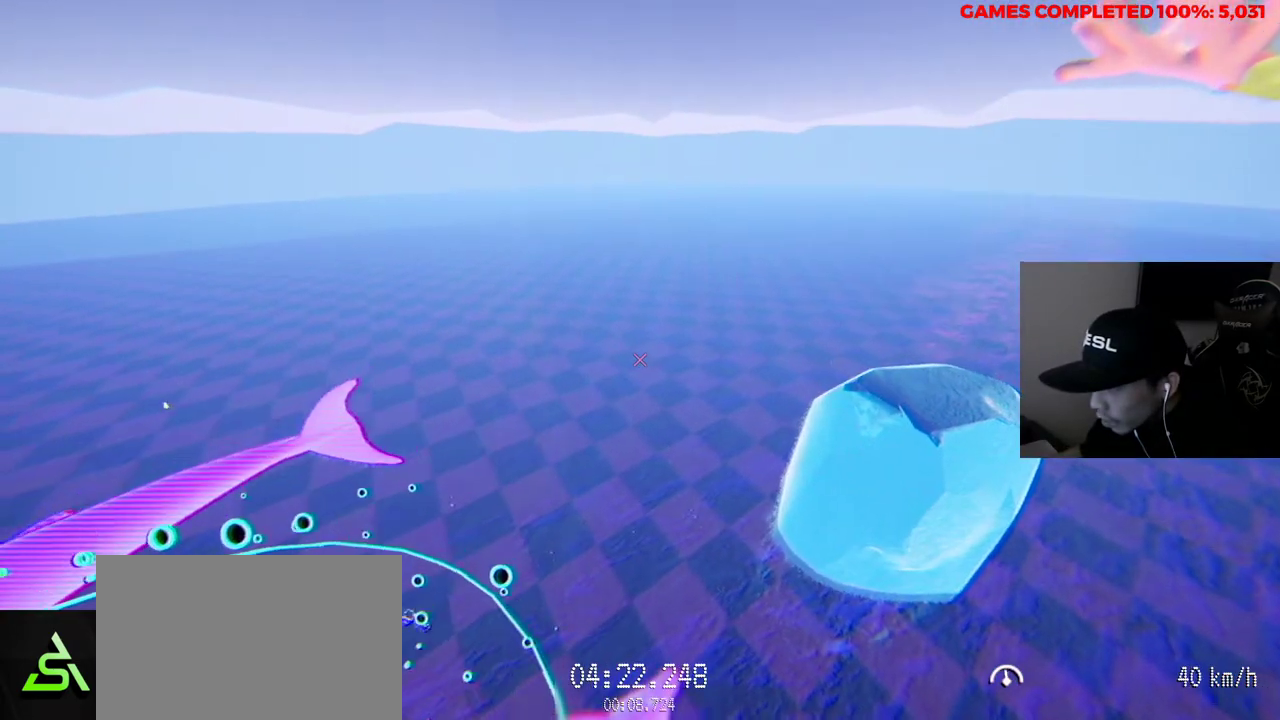
{"keys": ["d", "s"], "mouse": [], "events": [[233, "a", "up"], [333, "d", "down"]]}
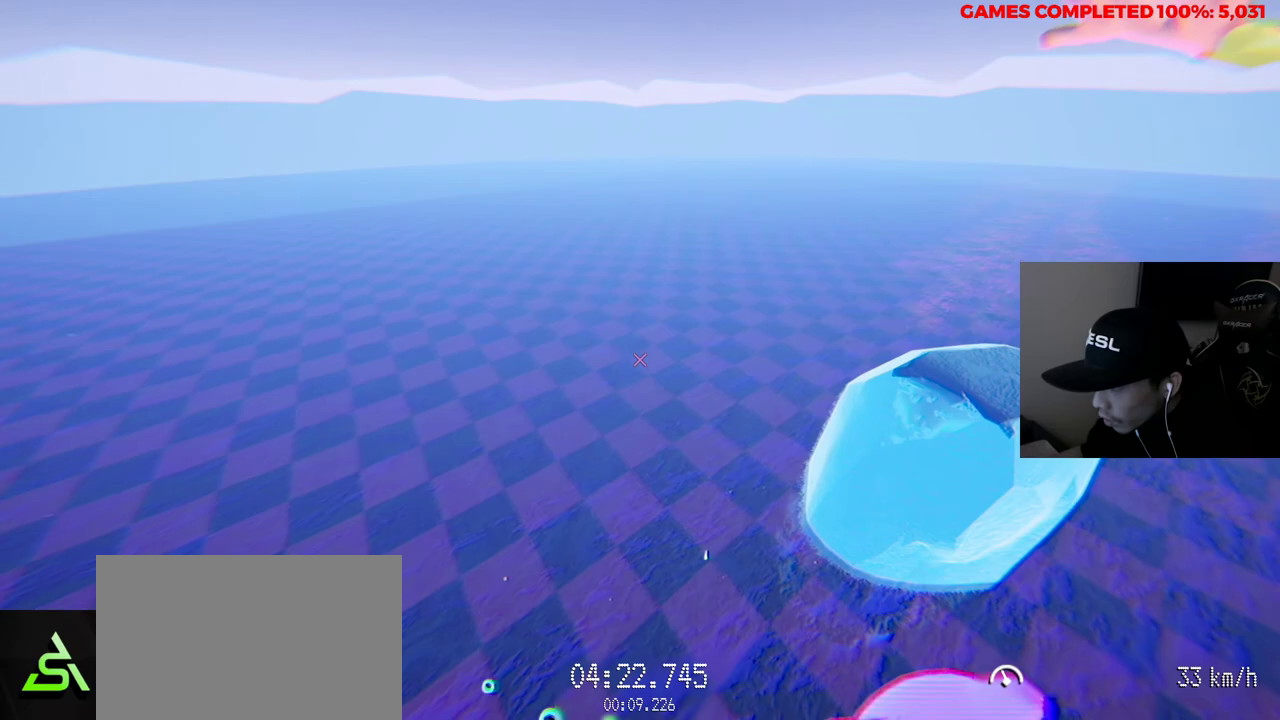
{"keys": ["d", "s"], "mouse": [], "events": []}
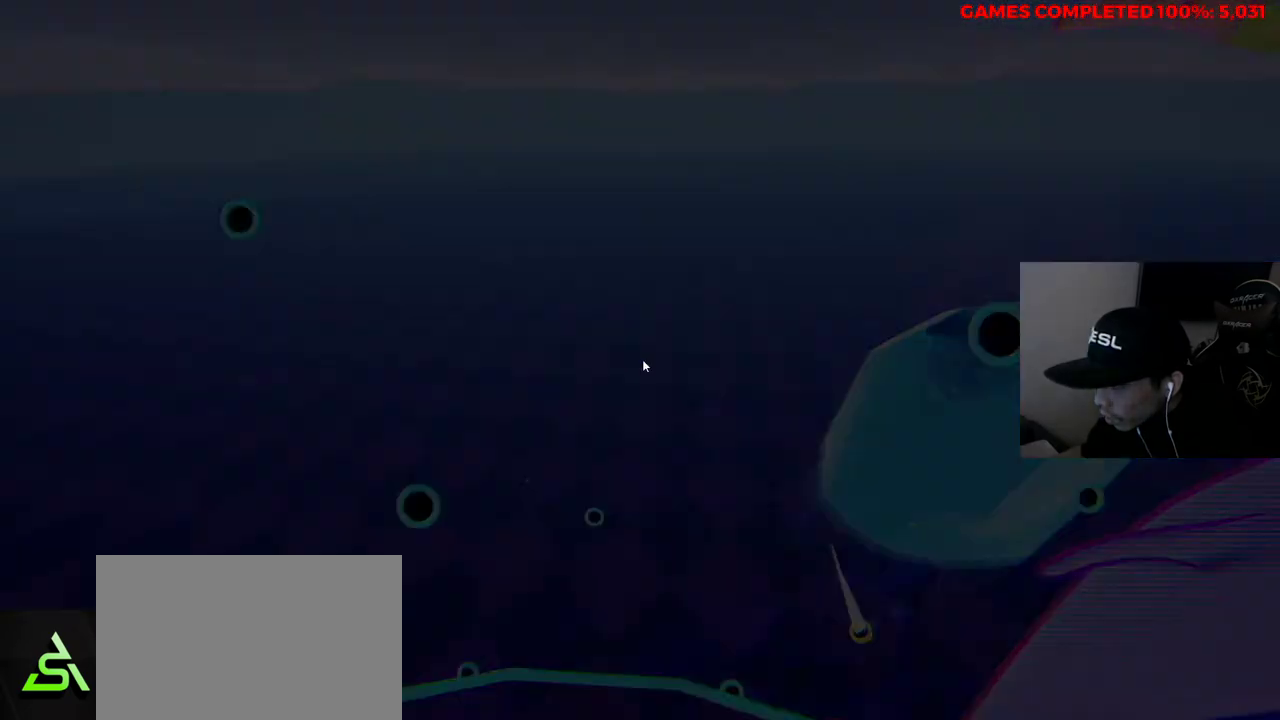
{"keys": [], "mouse": [], "events": [[100, "d", "up"], [100, "s", "up"]]}
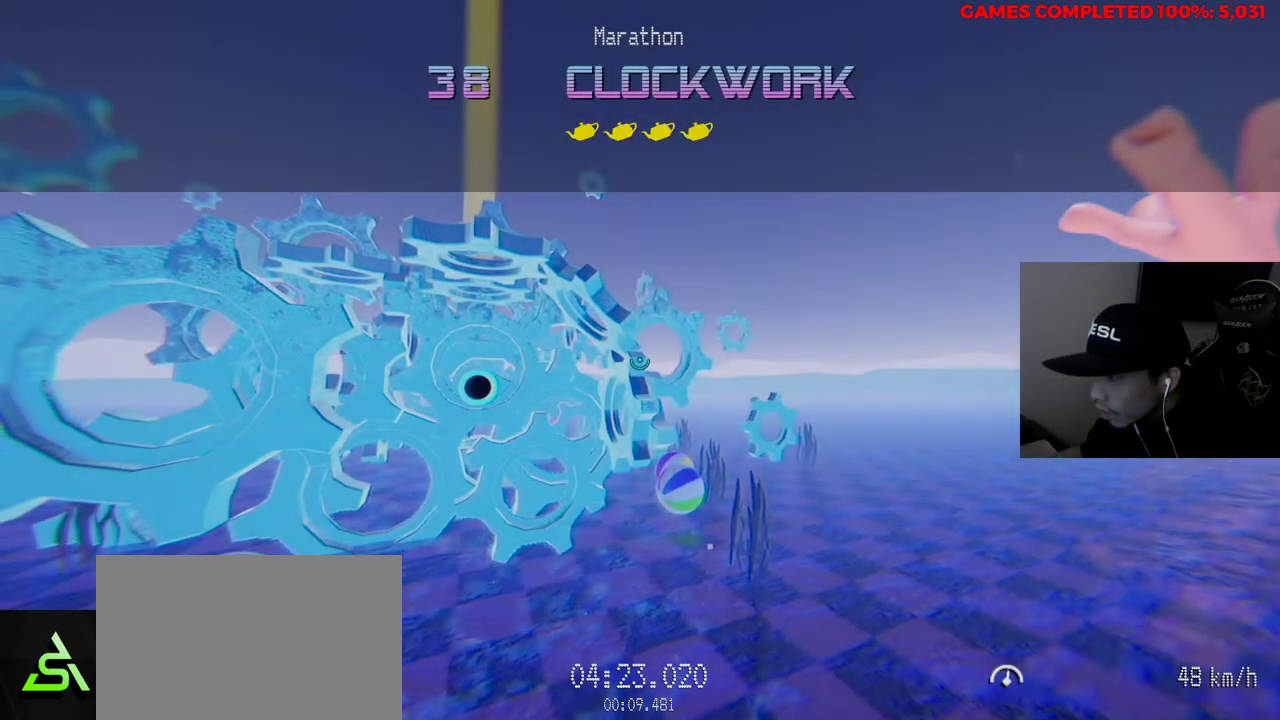
{"keys": [], "mouse": [], "events": []}
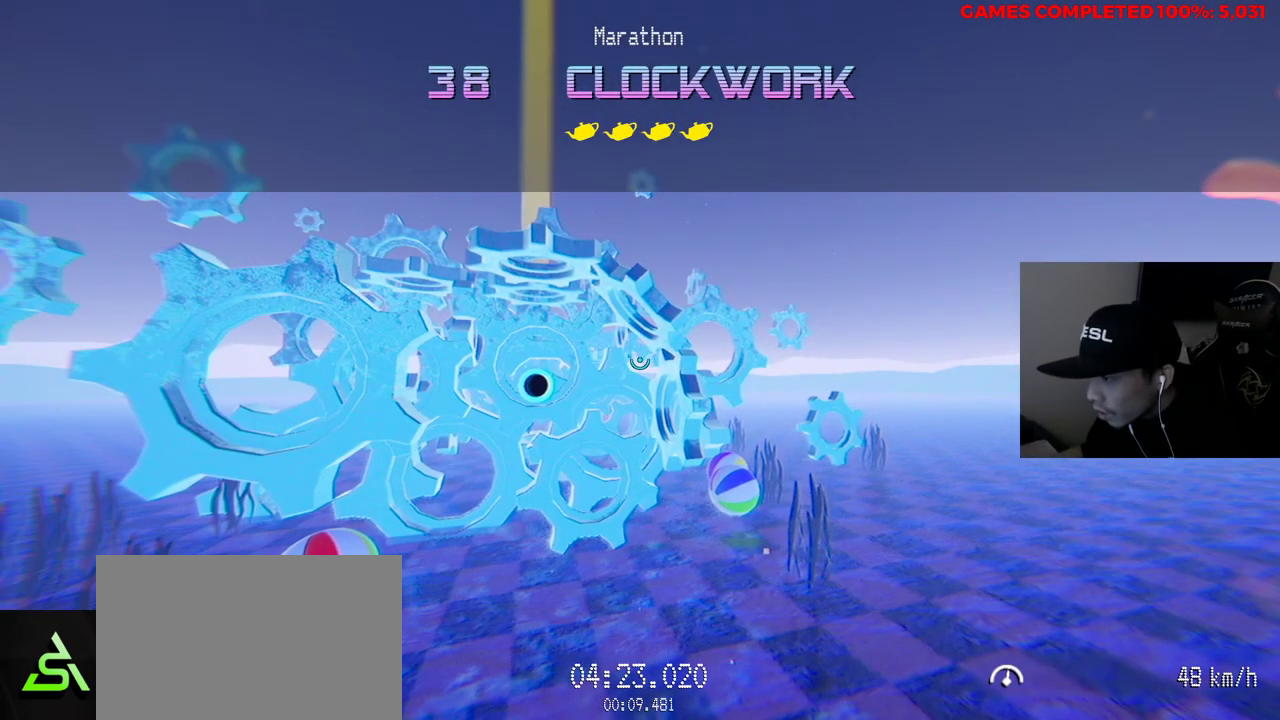
{"keys": [], "mouse": [], "events": []}
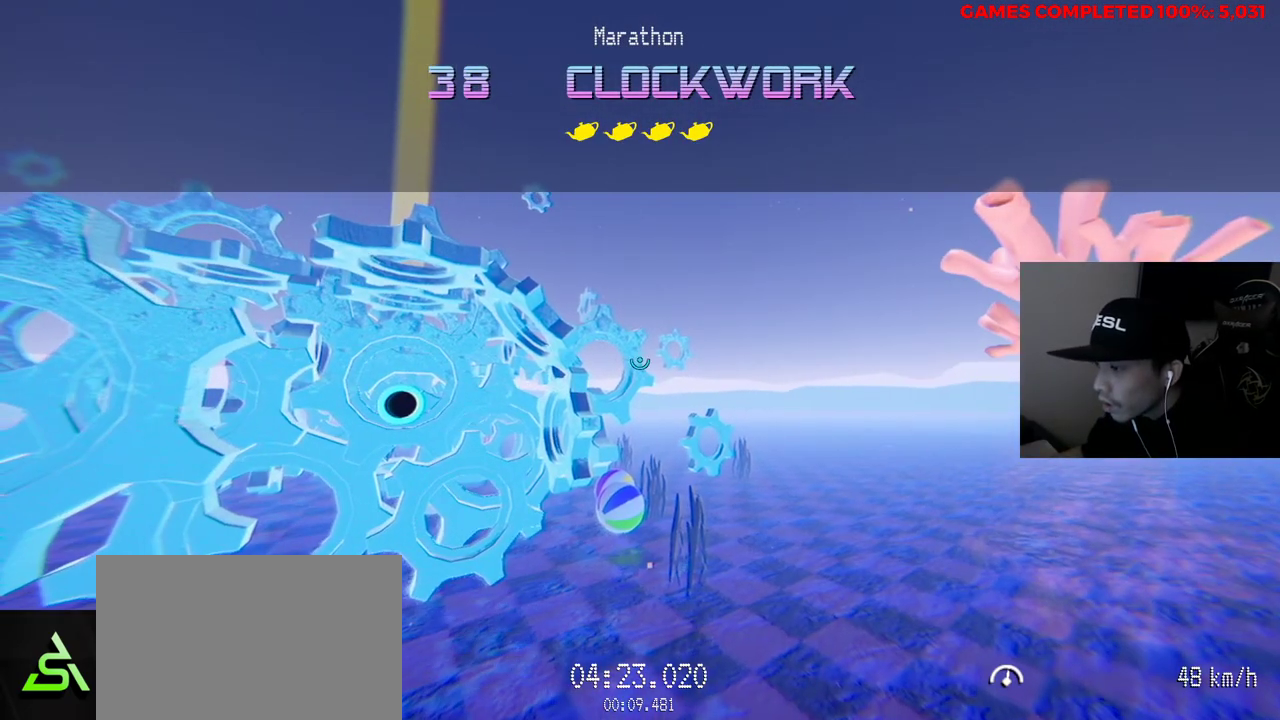
{"keys": [], "mouse": [], "events": []}
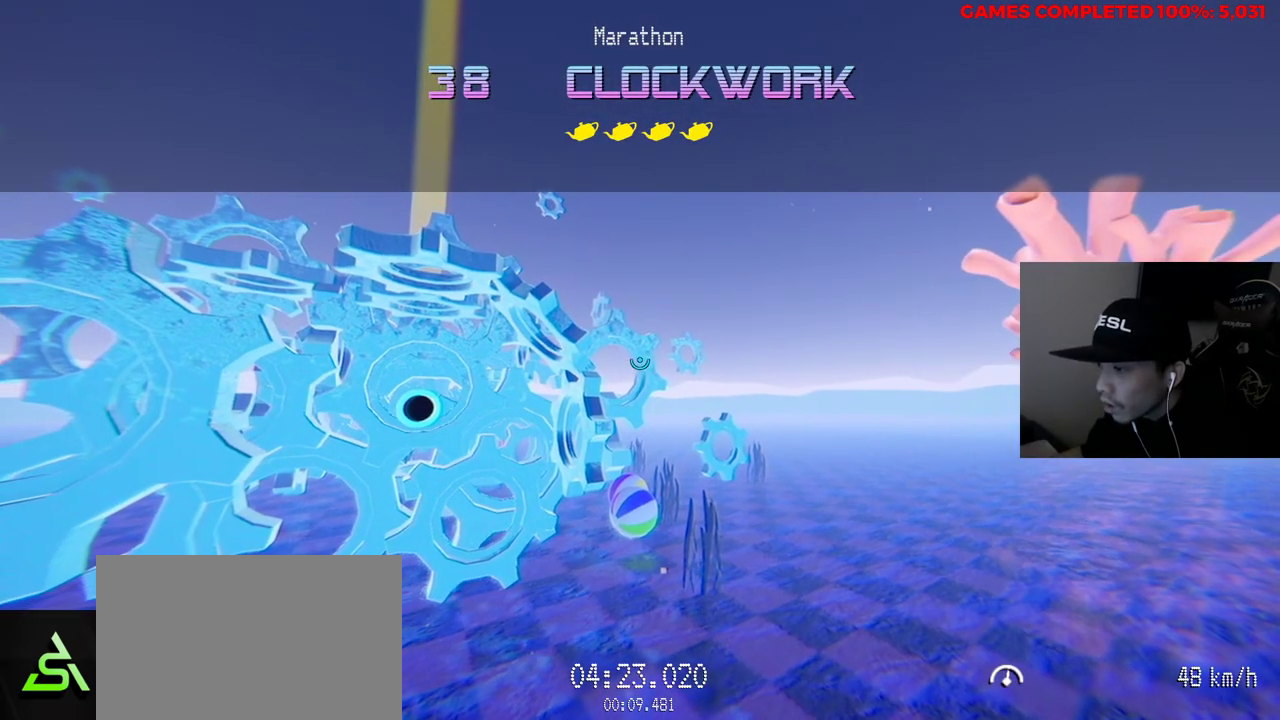
{"keys": [], "mouse": [], "events": []}
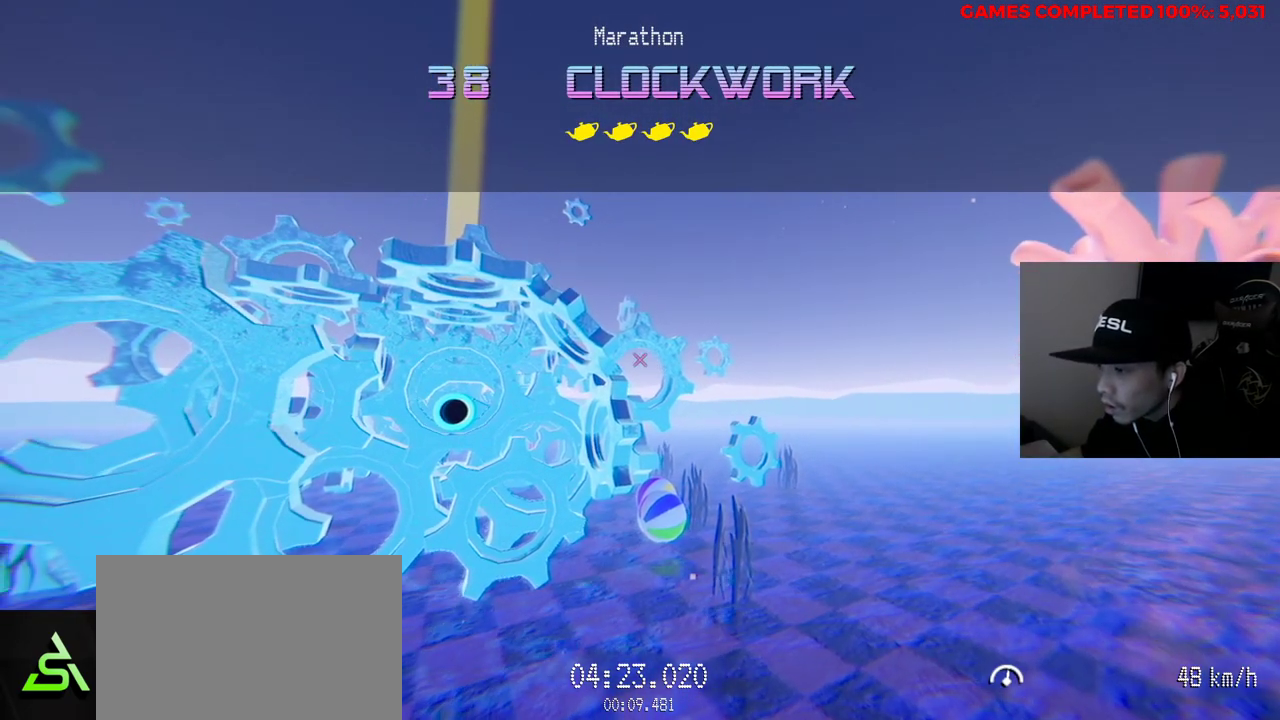
{"keys": [], "mouse": [], "events": []}
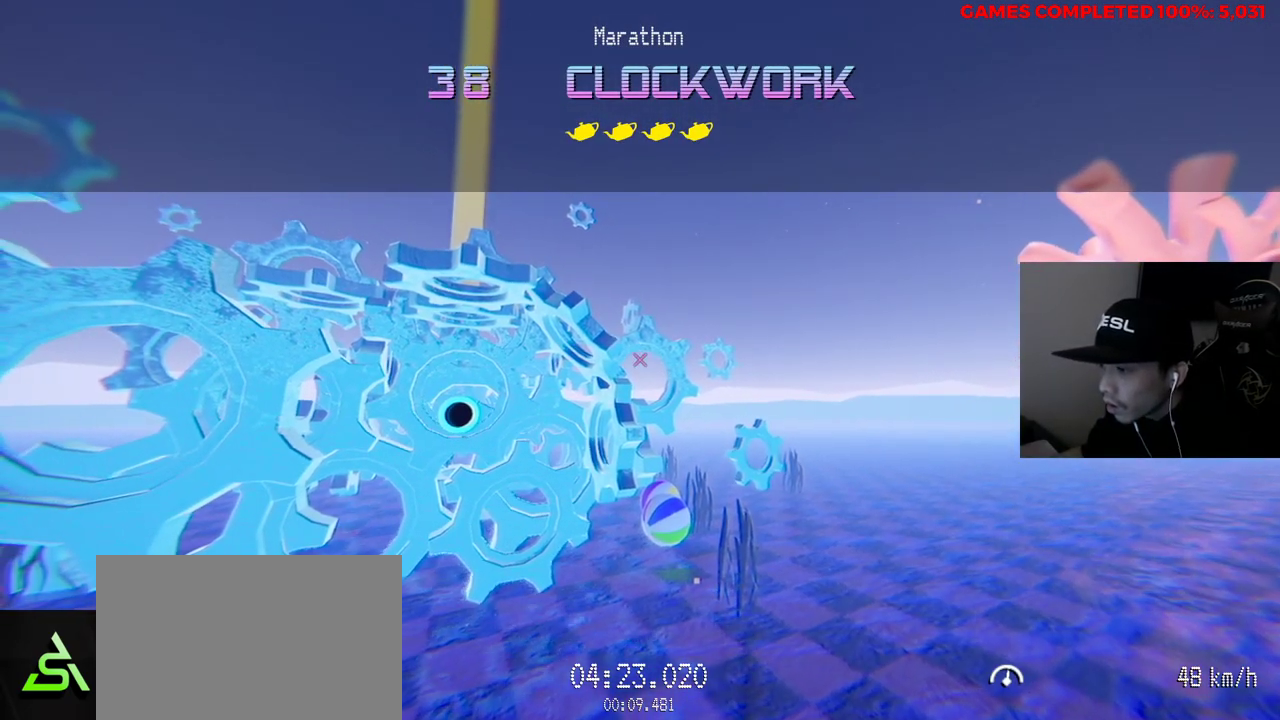
{"keys": [], "mouse": [], "events": []}
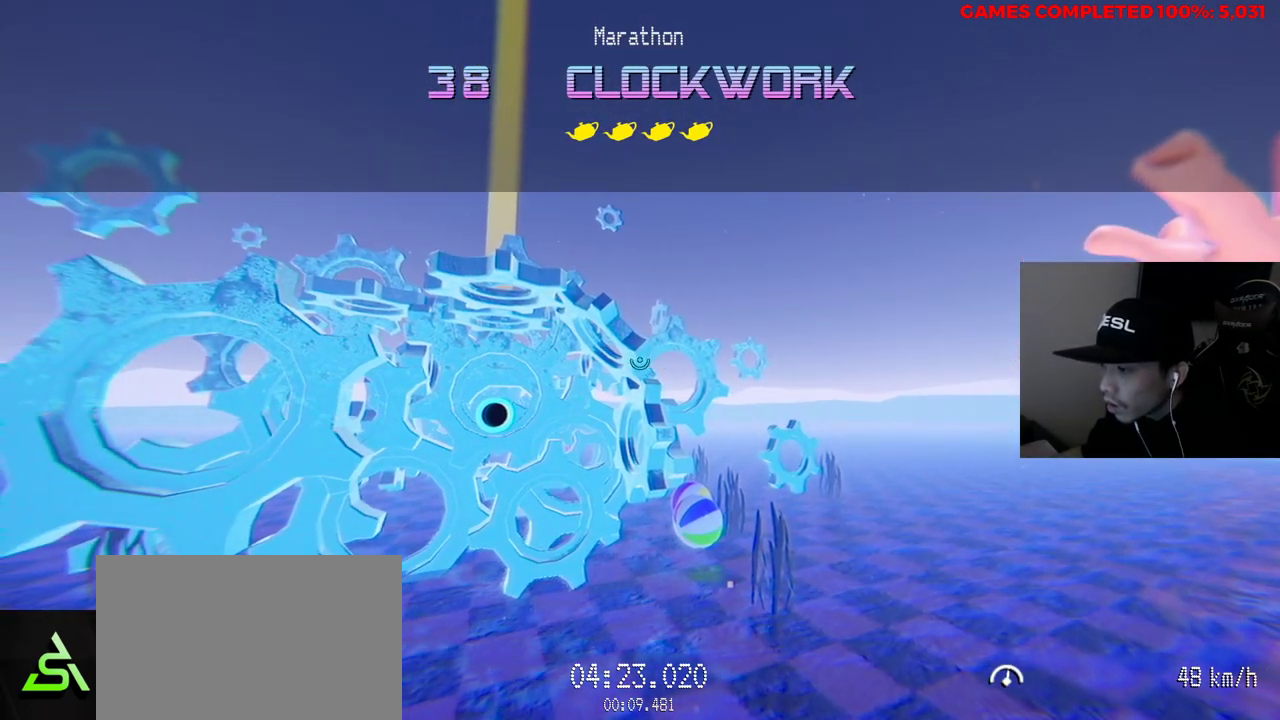
{"keys": ["v"], "mouse": [], "events": [[417, "v", "down"]]}
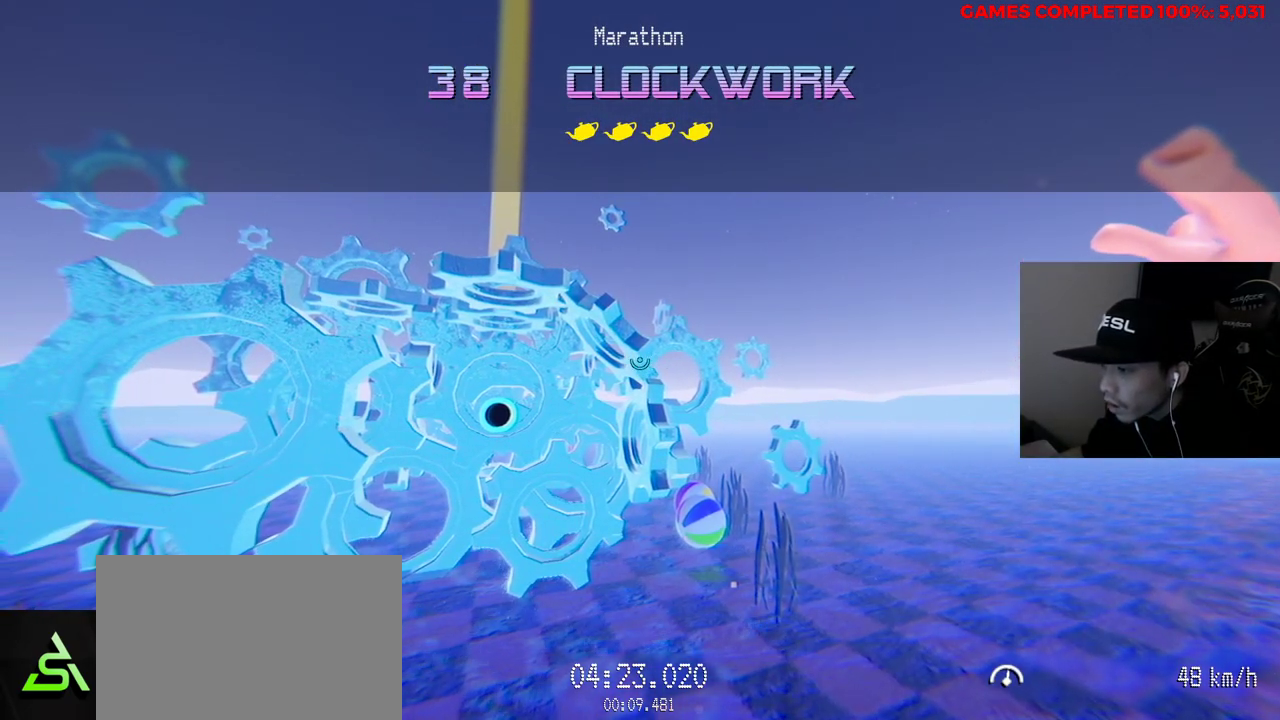
{"keys": ["v"], "mouse": [], "events": []}
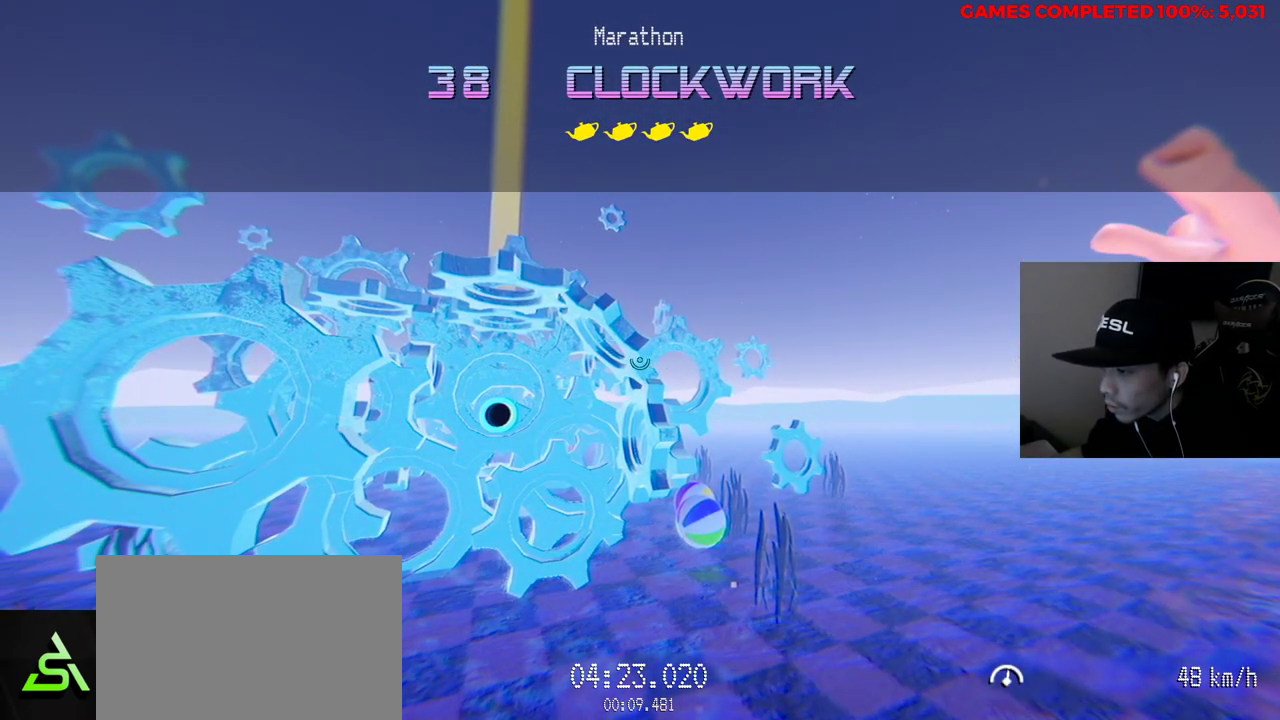
{"keys": ["v"], "mouse": [], "events": []}
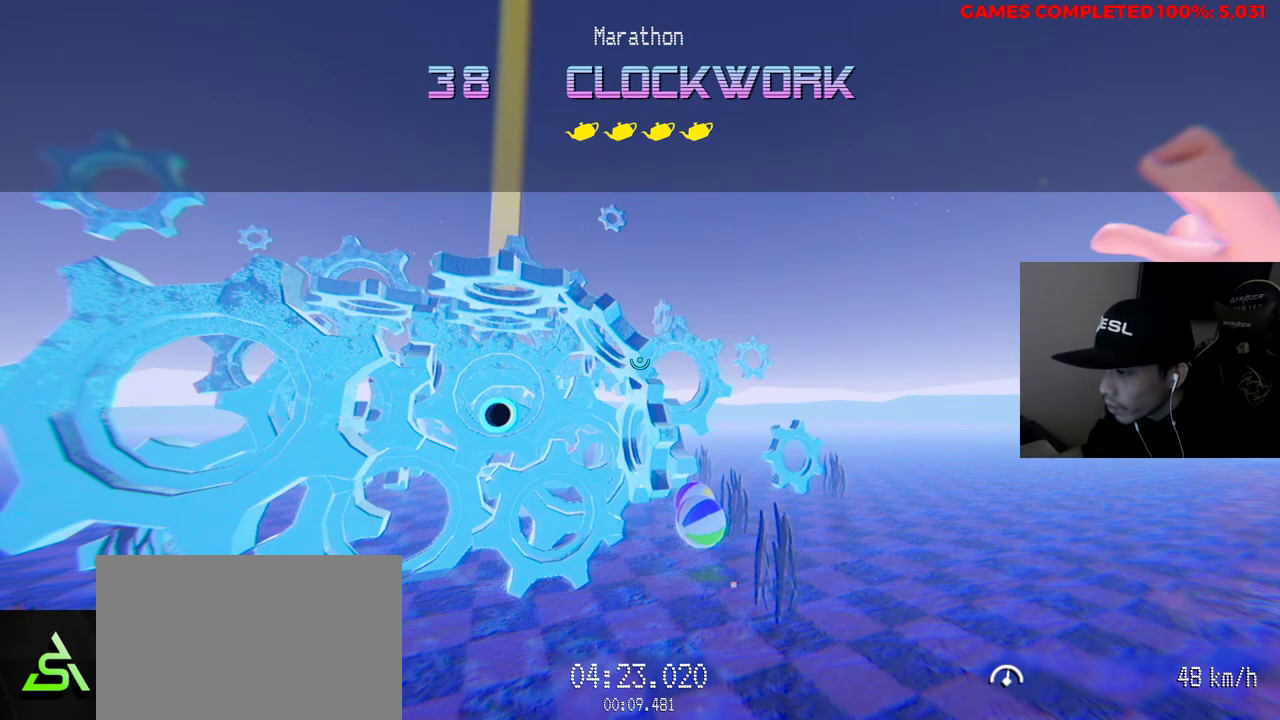
{"keys": [], "mouse": [], "events": [[100, "v", "up"]]}
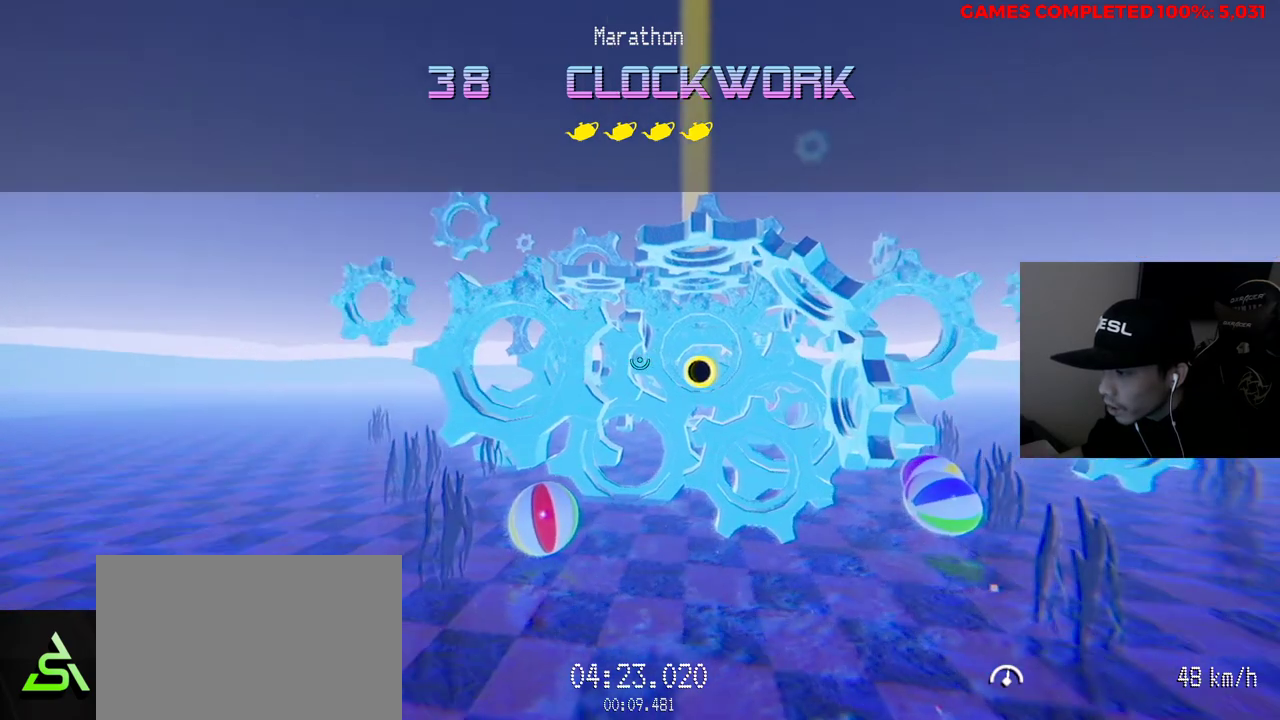
{"keys": [], "mouse": [], "events": []}
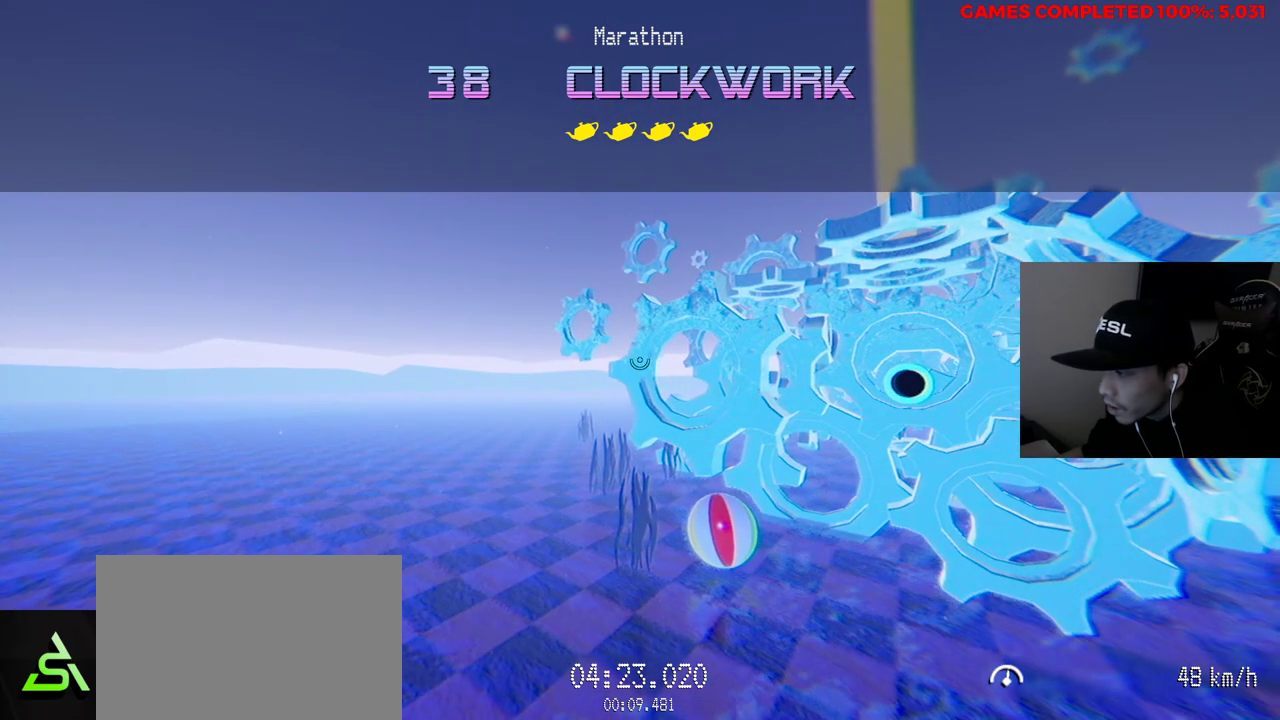
{"keys": ["v"], "mouse": [], "events": [[250, "v", "down"]]}
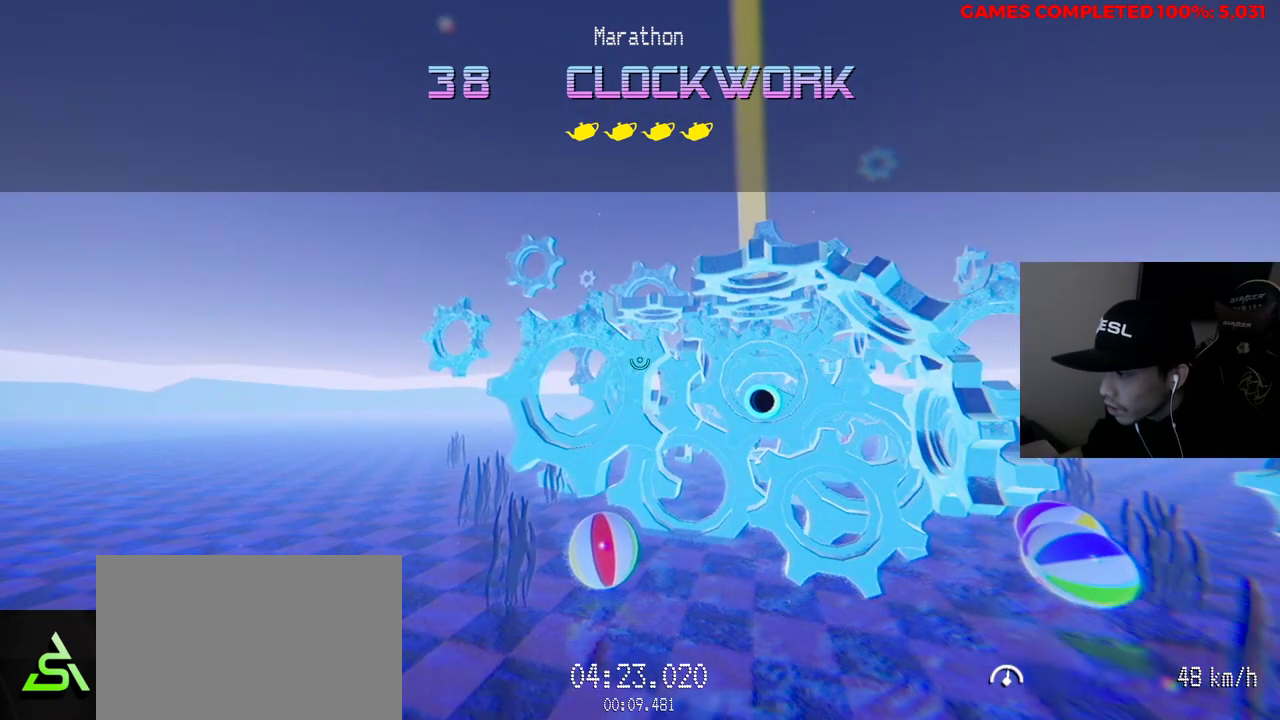
{"keys": ["v"], "mouse": [], "events": [[67, "v", "up"], [300, "v", "down"]]}